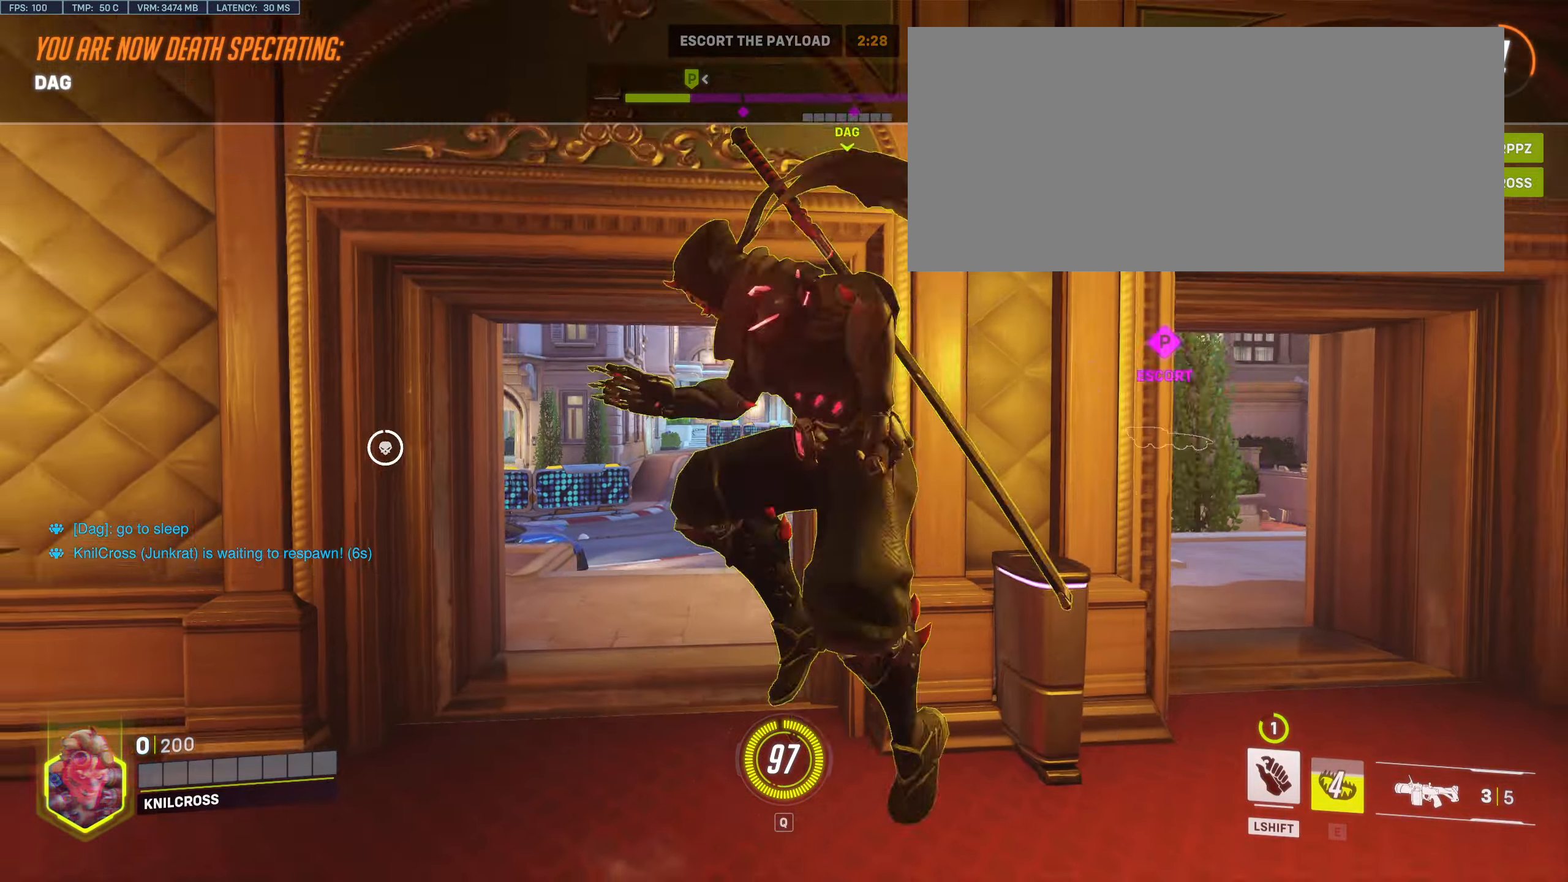
Gameplay with keyboard and mouse; each line is a JSON object with the keys and mouse buttons held at the frame after it. "events" lists presses ("down") and releases ("up") of "a", "alt", "ctrl", "d", "e", "f", "q", "r", "s", "shift", "space", "w", "mouse_left", "mouse_wheel", "mouse_right", "mouse_mb4" and "mouse_mb5" between this image and that frame as [ms after this image, input, new state], when the widget could be followed in between. "mouse_left", "mouse_wheel", "mouse_right", "mouse_mb4", "mouse_mb5" = the "left", "wheel", "right", "mb4", "mb5" buttons of the "mouse" list. No other keys are recorded. "wheel" means that the mouse wheel is clicked or scrolled. Mouse movement is not recorded.
{"keys": ["w"], "mouse": [], "events": [[83, "space", "down"], [183, "space", "up"], [450, "w", "down"]]}
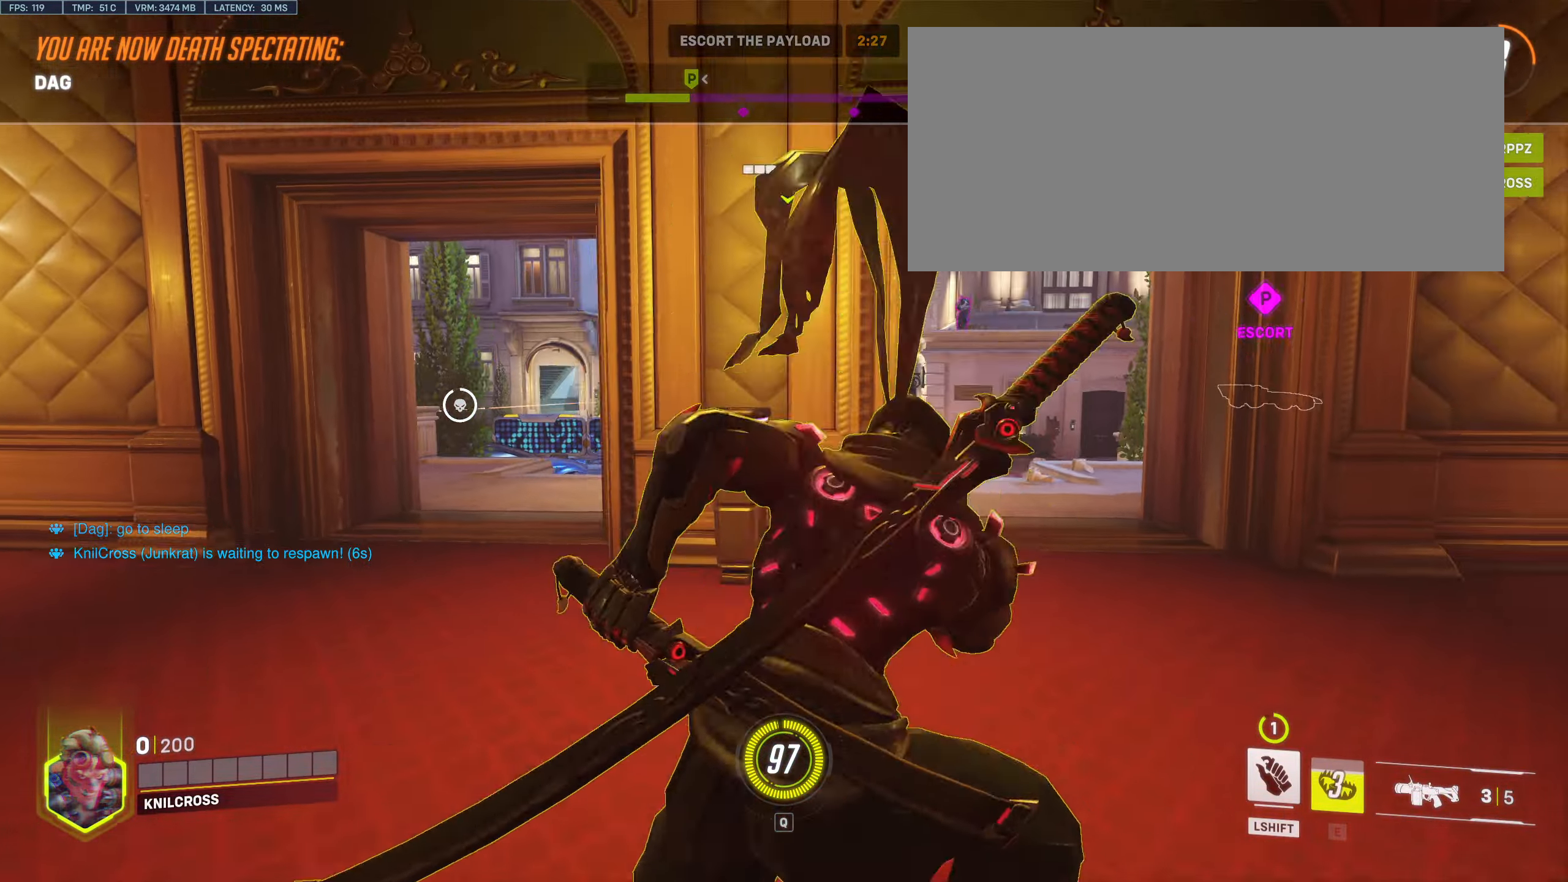
{"keys": [], "mouse": [], "events": [[100, "w", "up"]]}
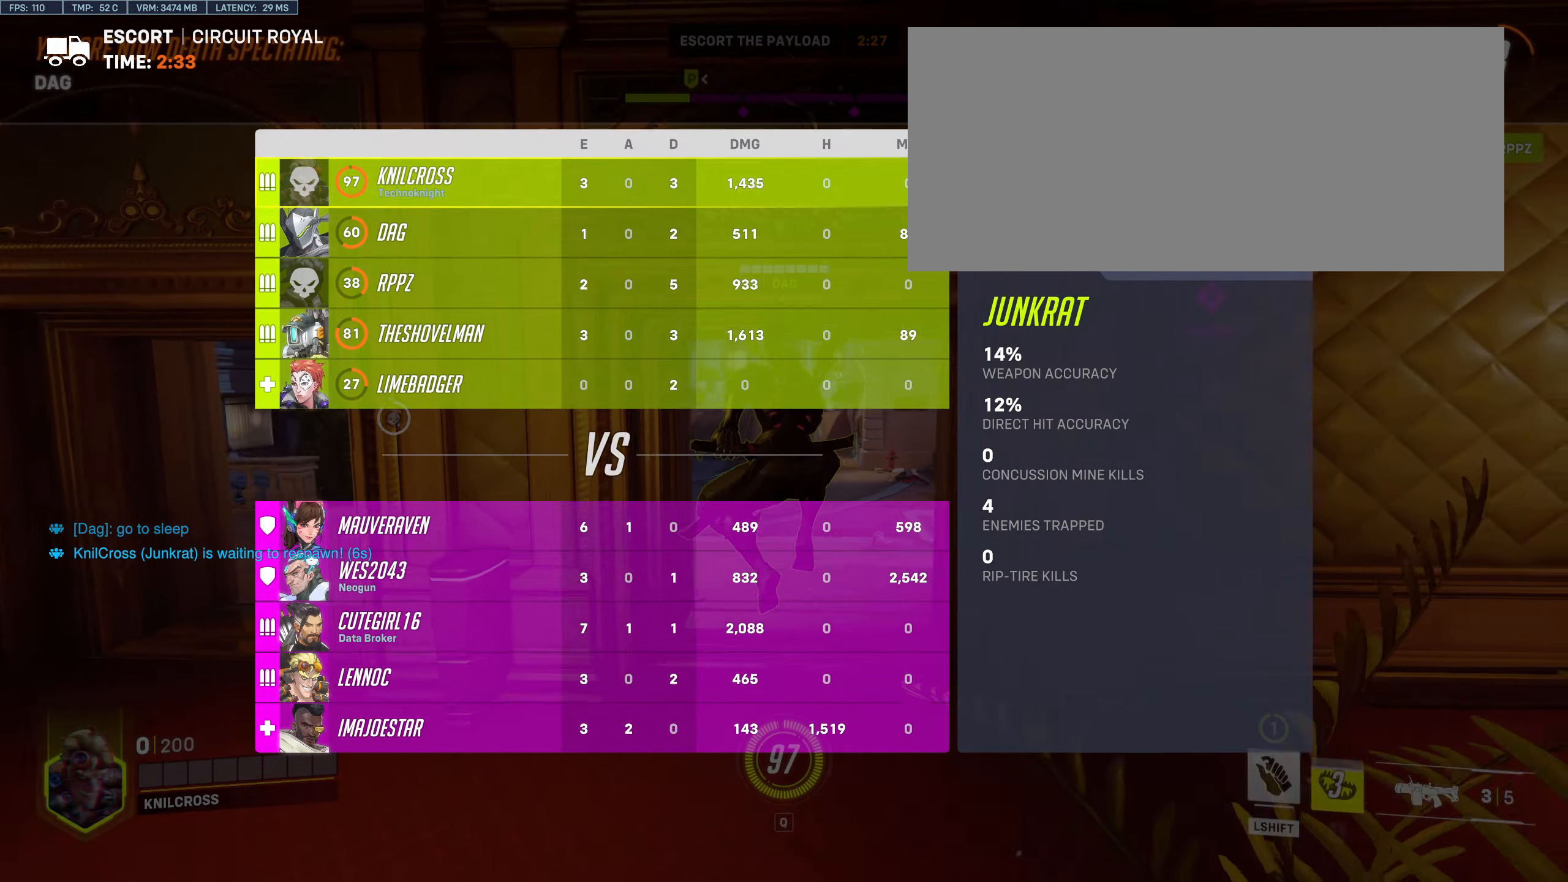
{"keys": [], "mouse": [], "events": []}
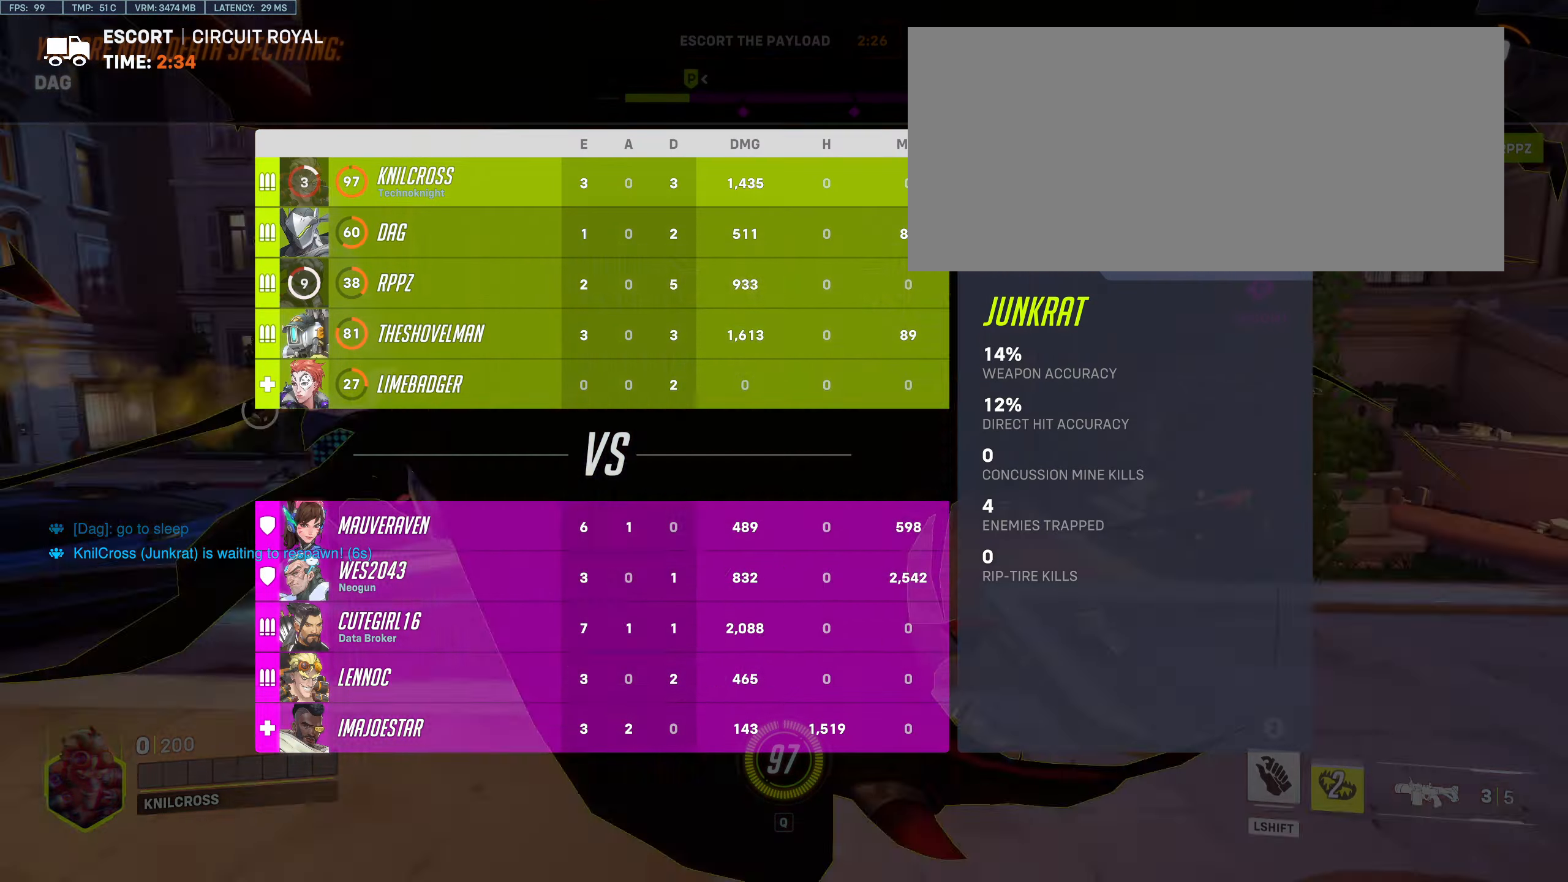
{"keys": ["w"], "mouse": [], "events": [[283, "w", "down"]]}
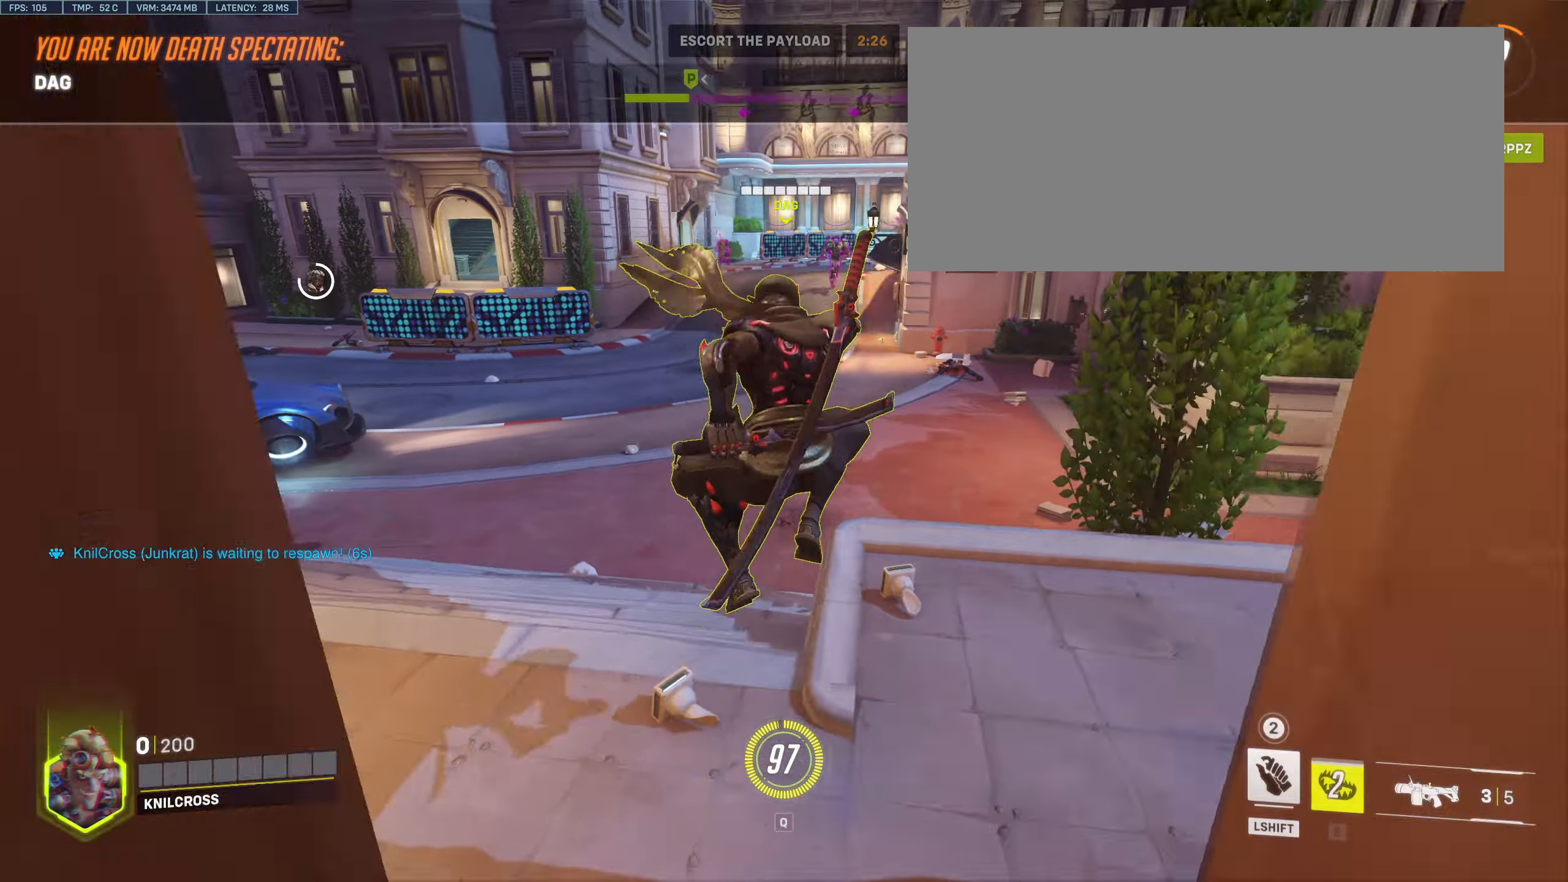
{"keys": ["w"], "mouse": [], "events": []}
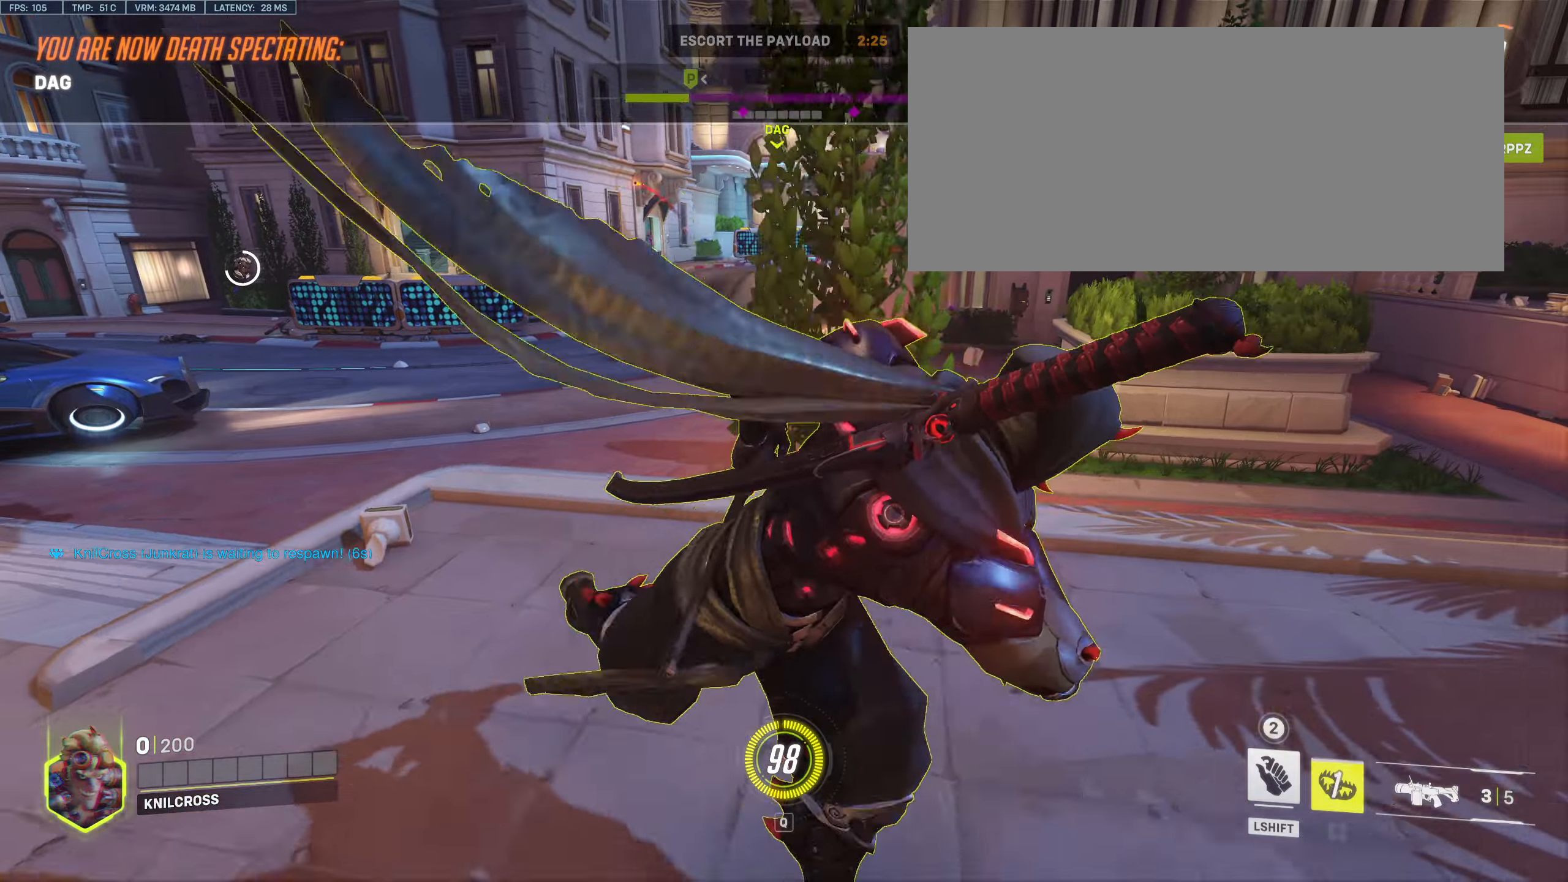
{"keys": ["w"], "mouse": [], "events": []}
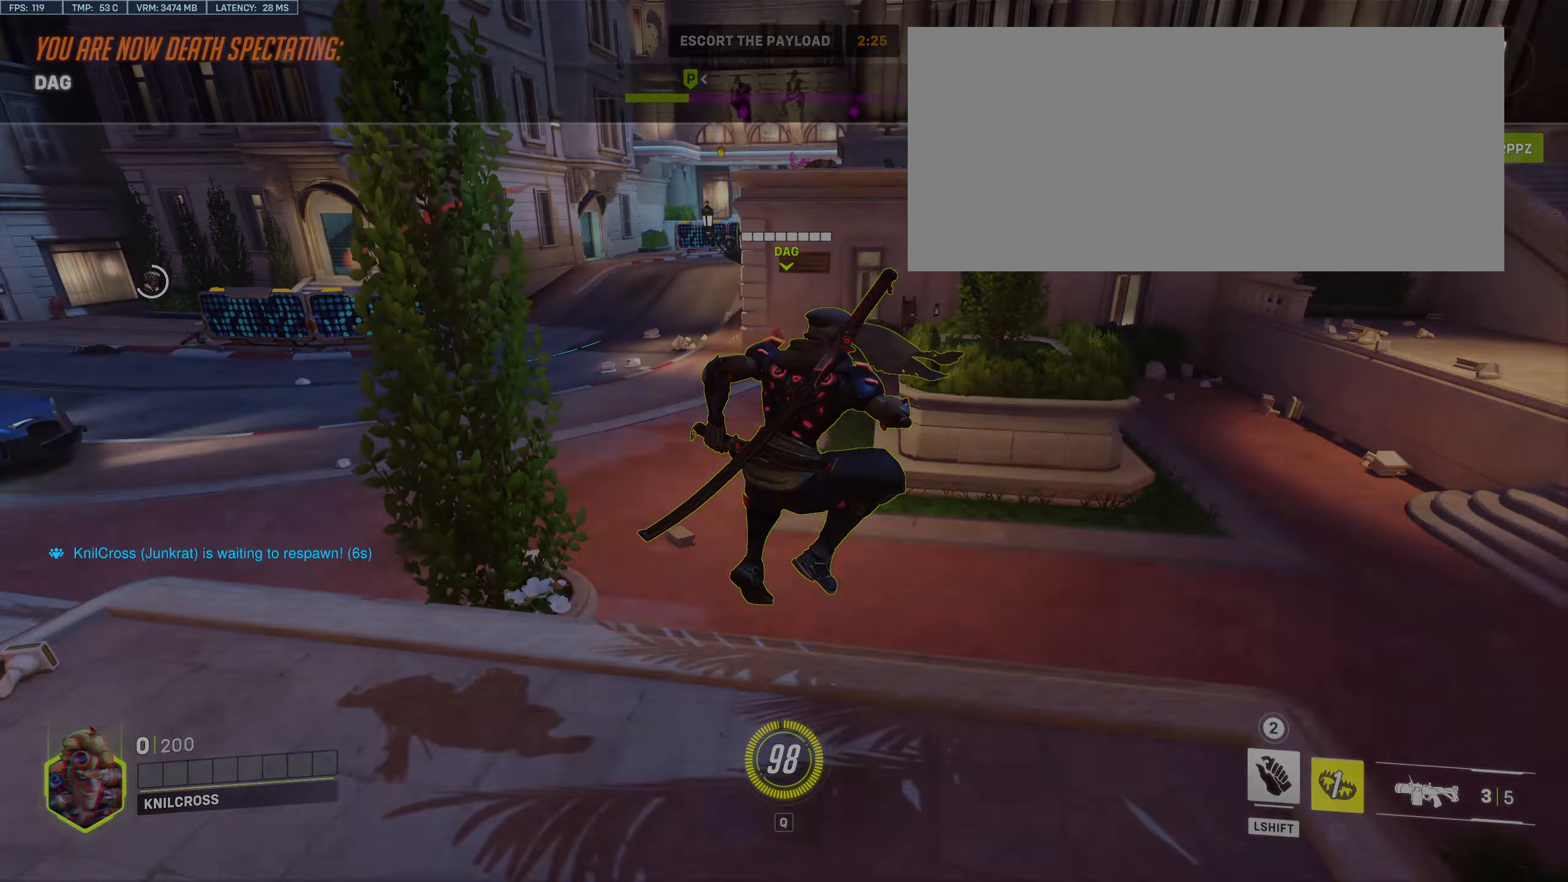
{"keys": ["w"], "mouse": [], "events": []}
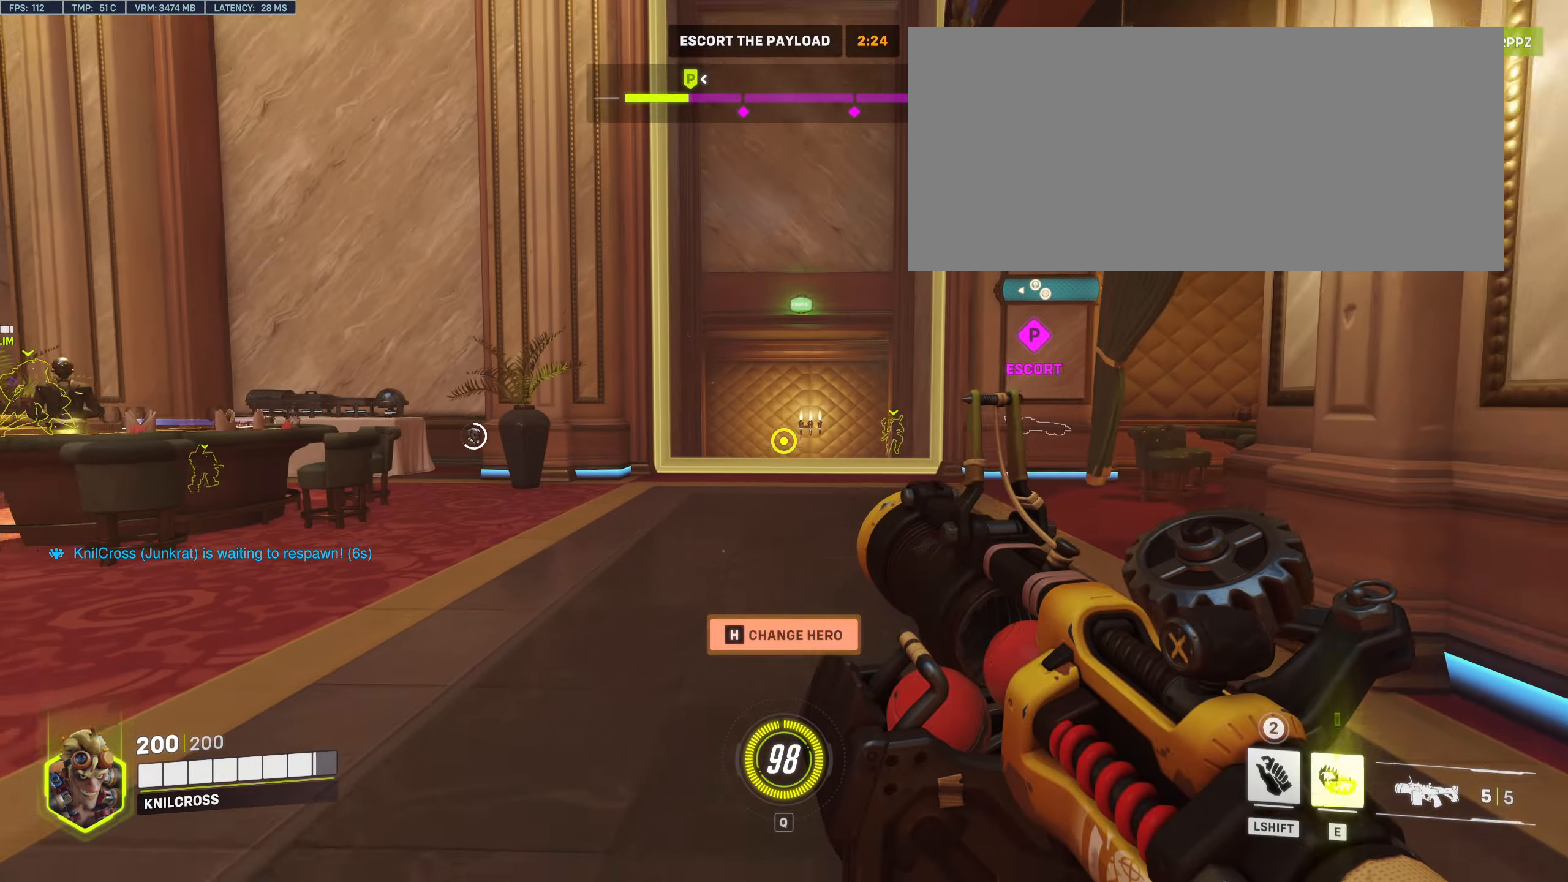
{"keys": ["w"], "mouse": [], "events": [[167, "space", "down"], [267, "space", "up"]]}
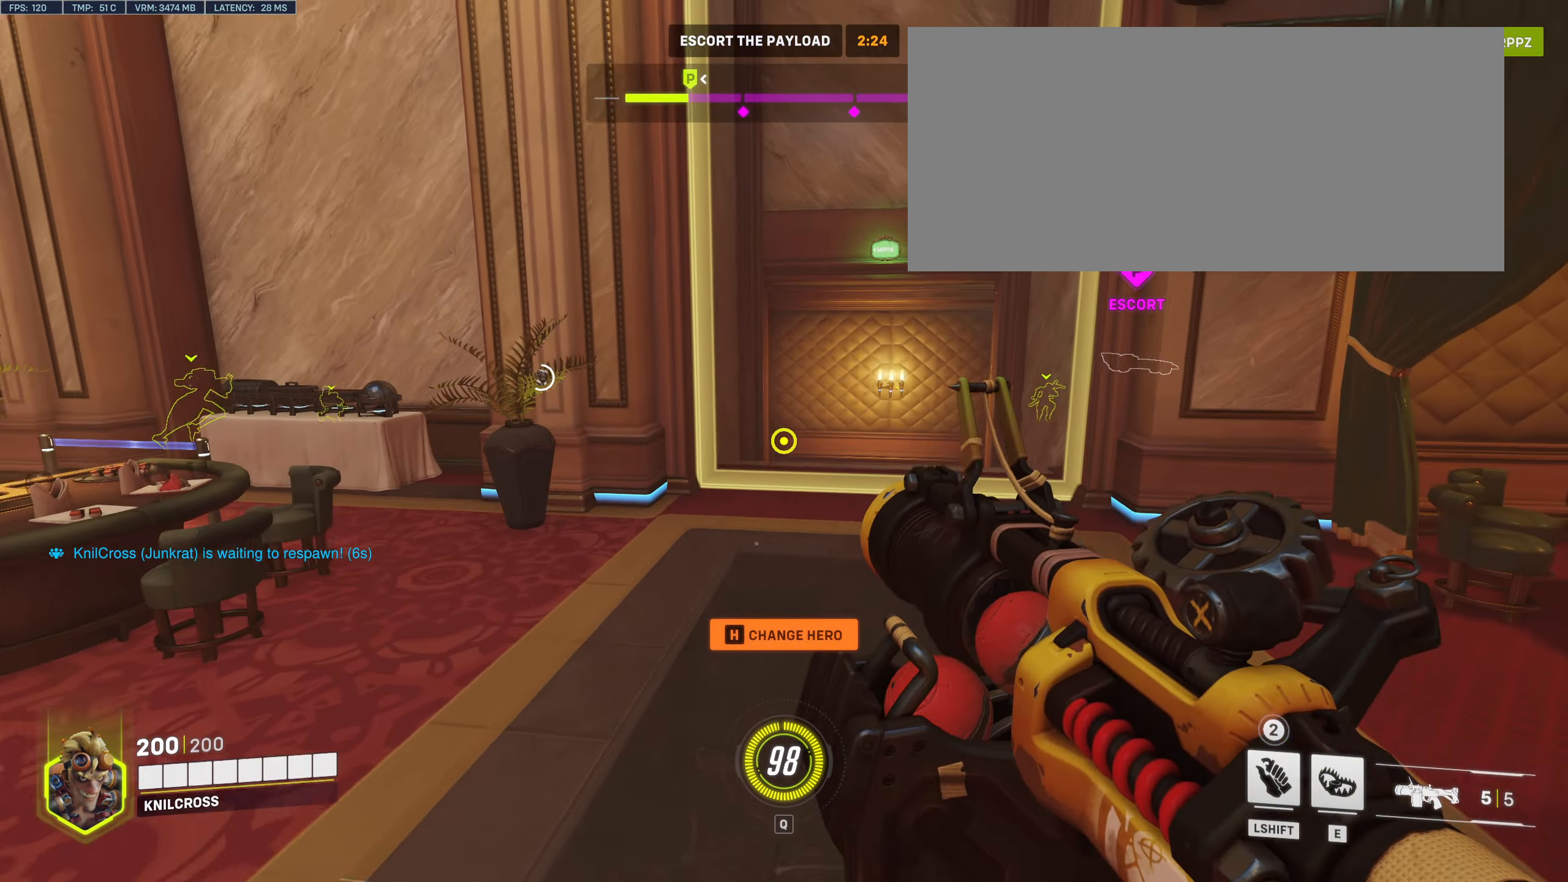
{"keys": ["w"], "mouse": [], "events": []}
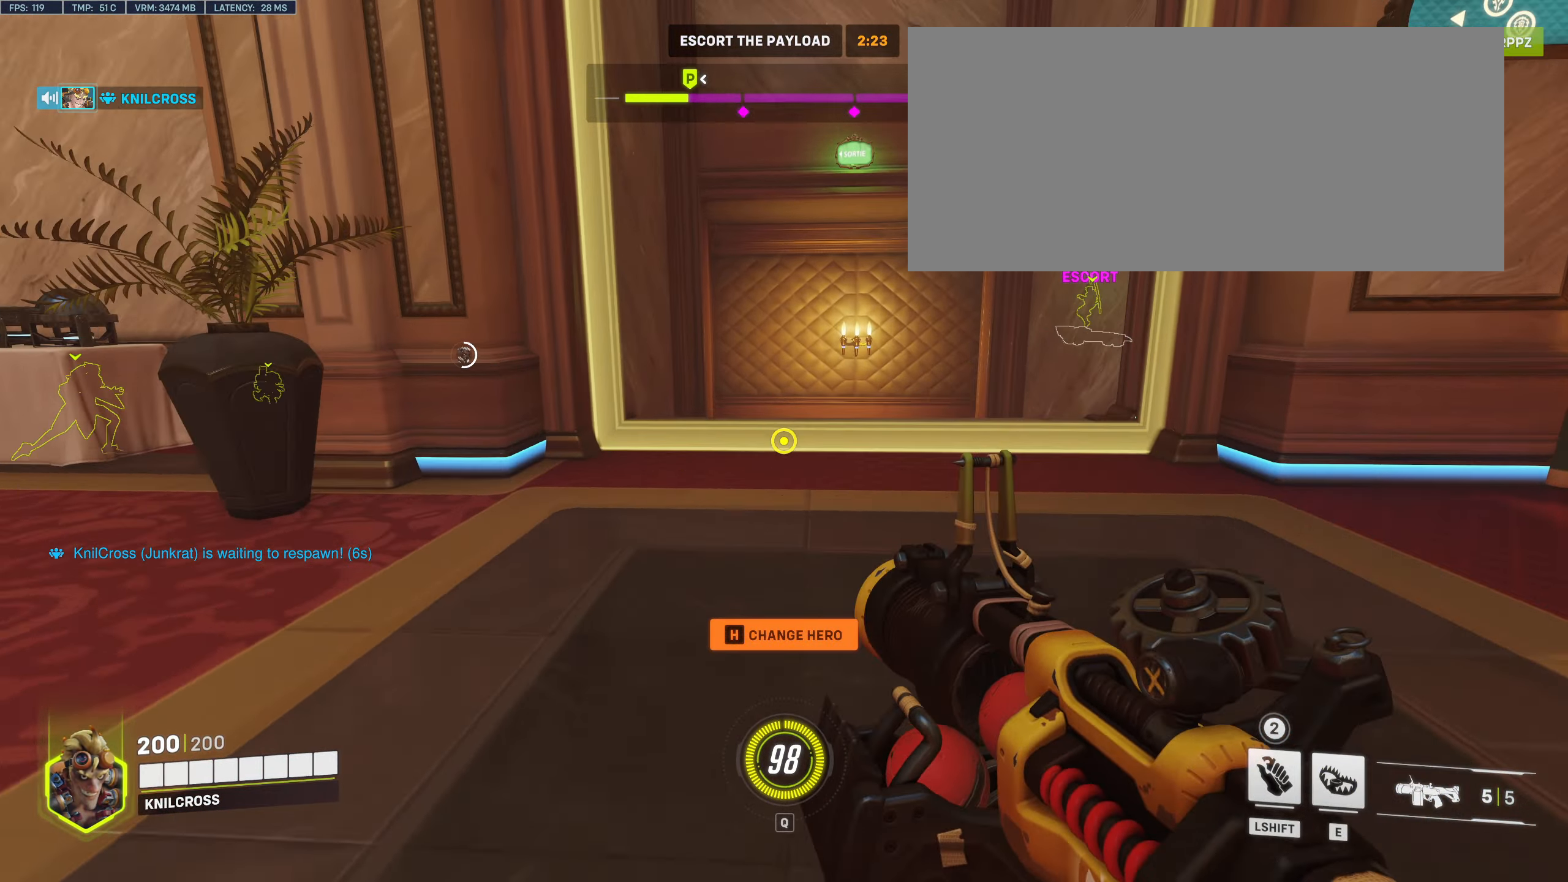
{"keys": ["w"], "mouse": [], "events": []}
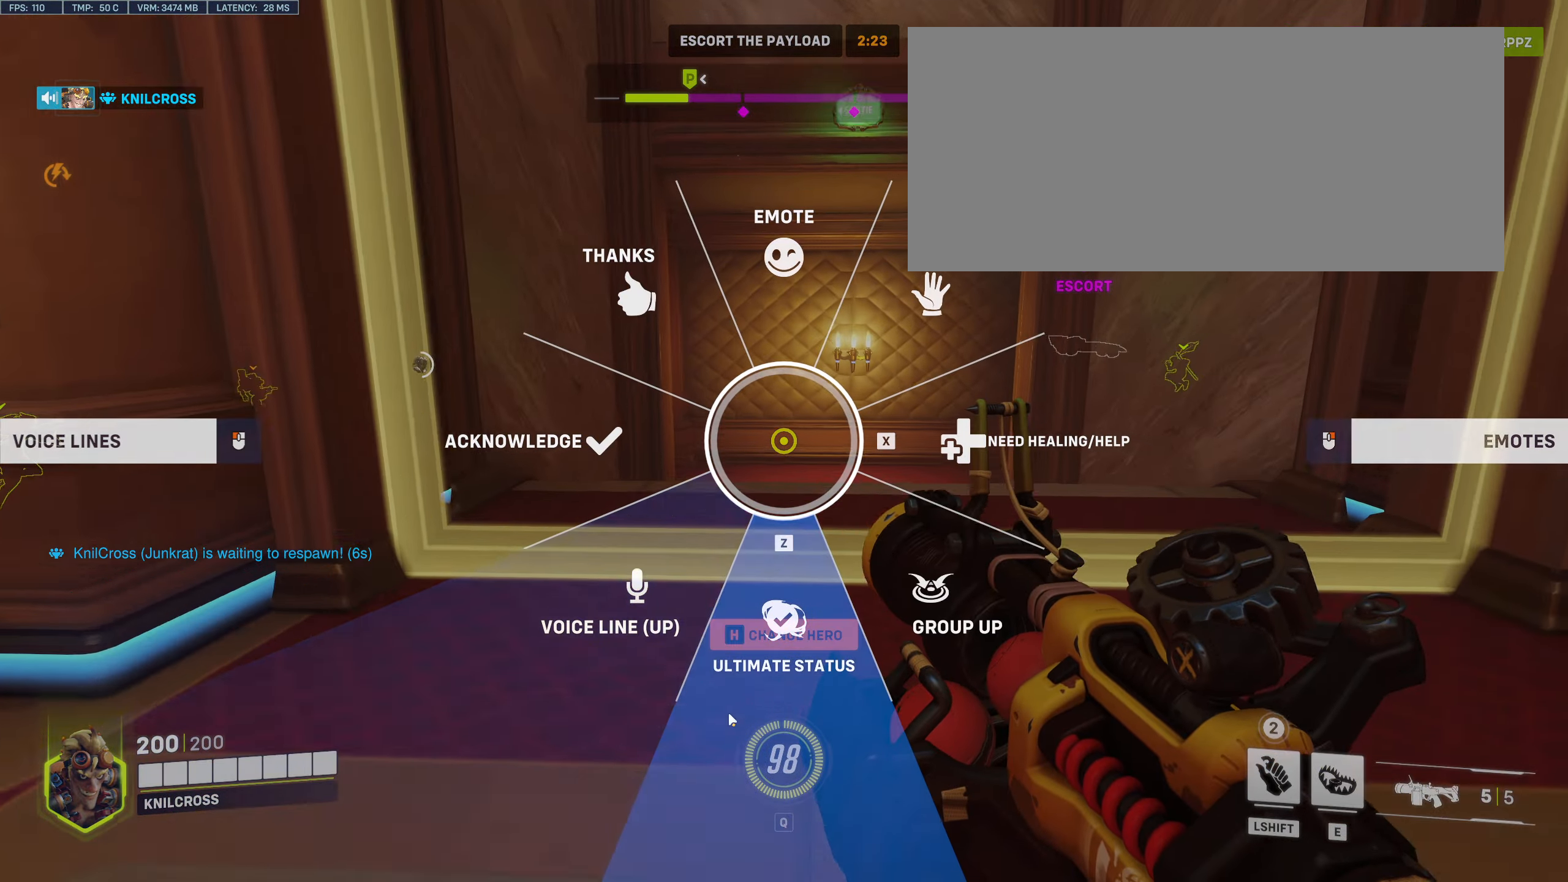
{"keys": ["w"], "mouse": [], "events": []}
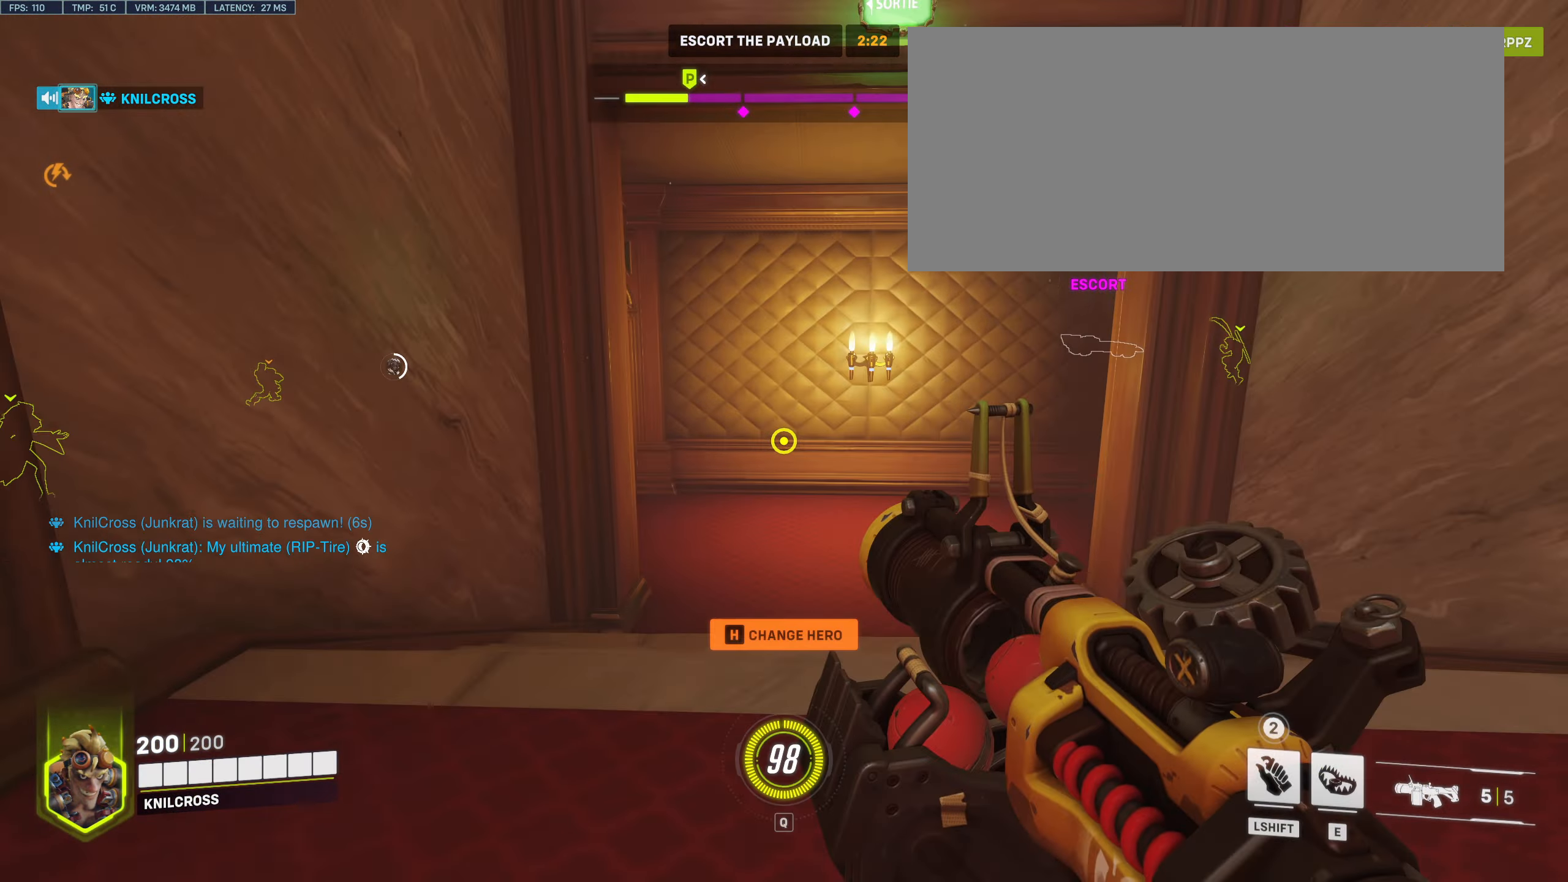
{"keys": ["w"], "mouse": [], "events": [[17, "space", "down"], [133, "space", "up"]]}
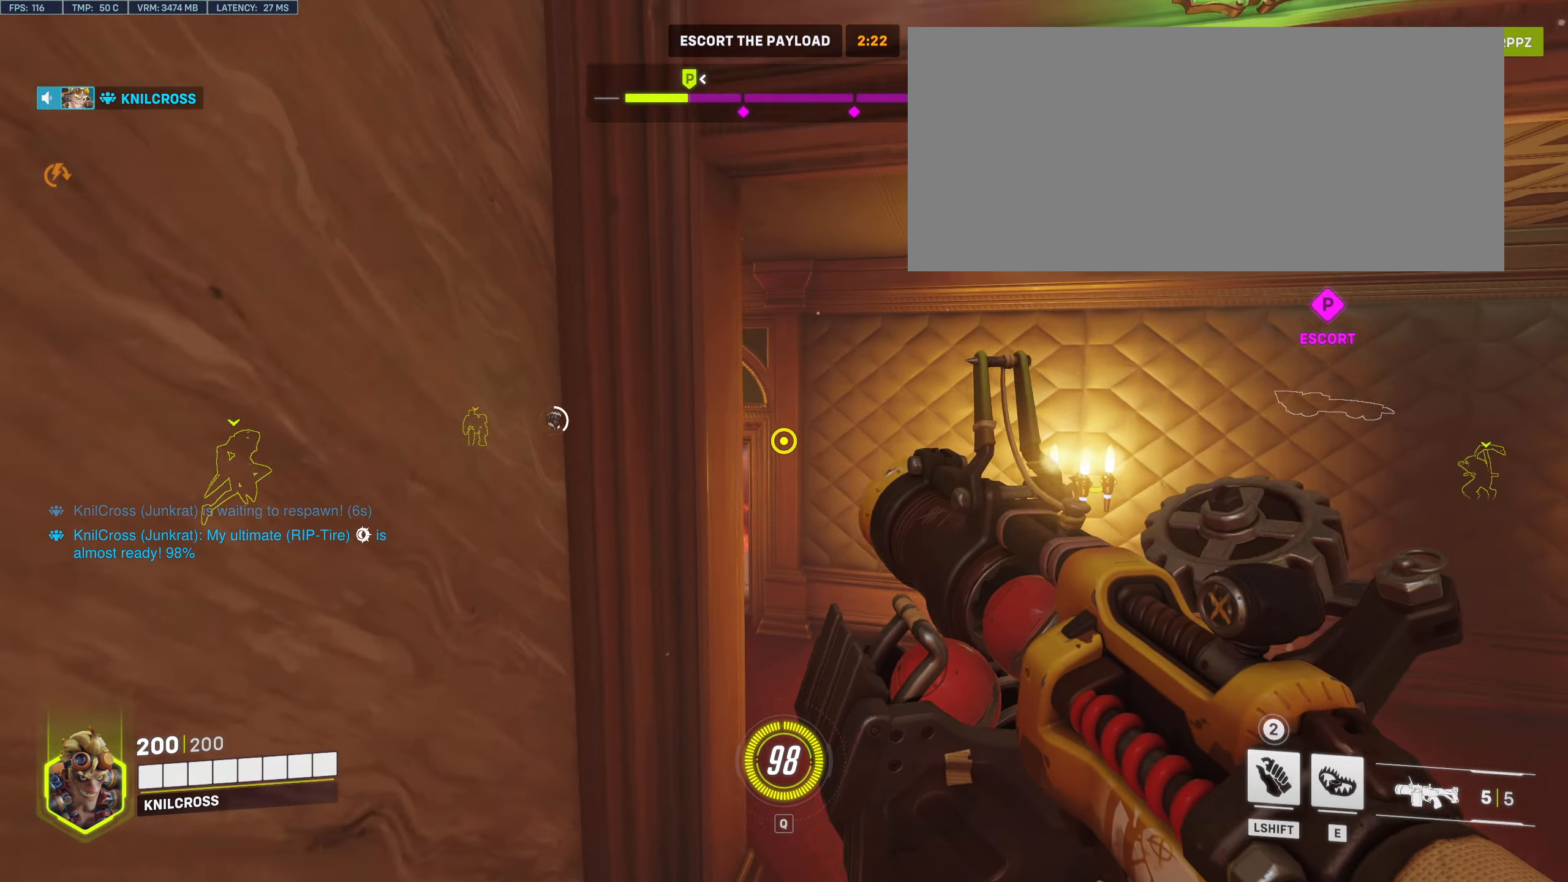
{"keys": ["w"], "mouse": [], "events": []}
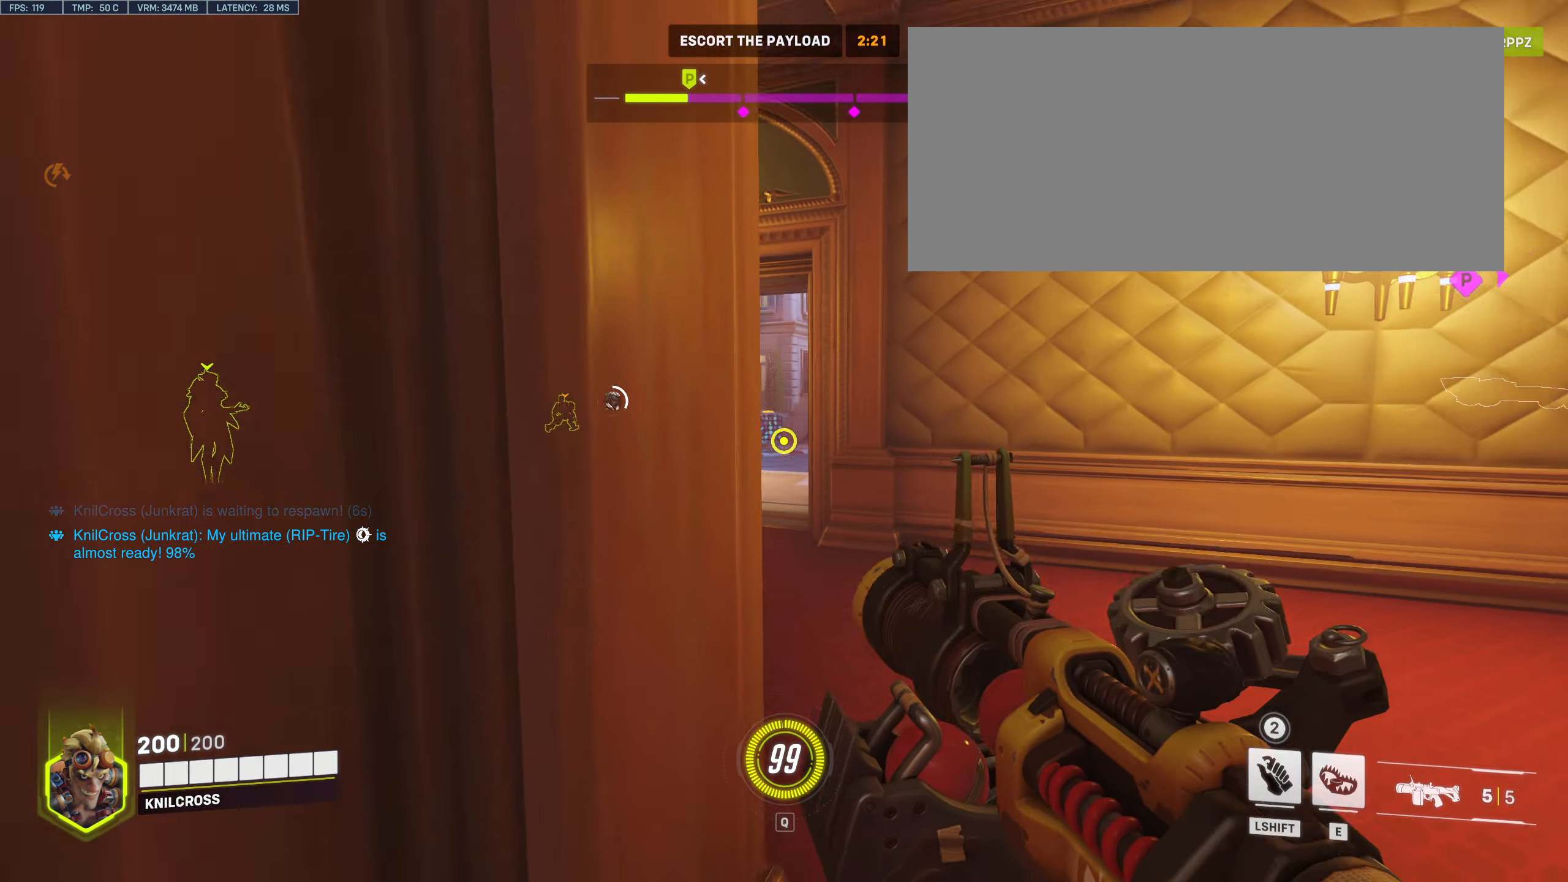
{"keys": ["a", "w"], "mouse": []}
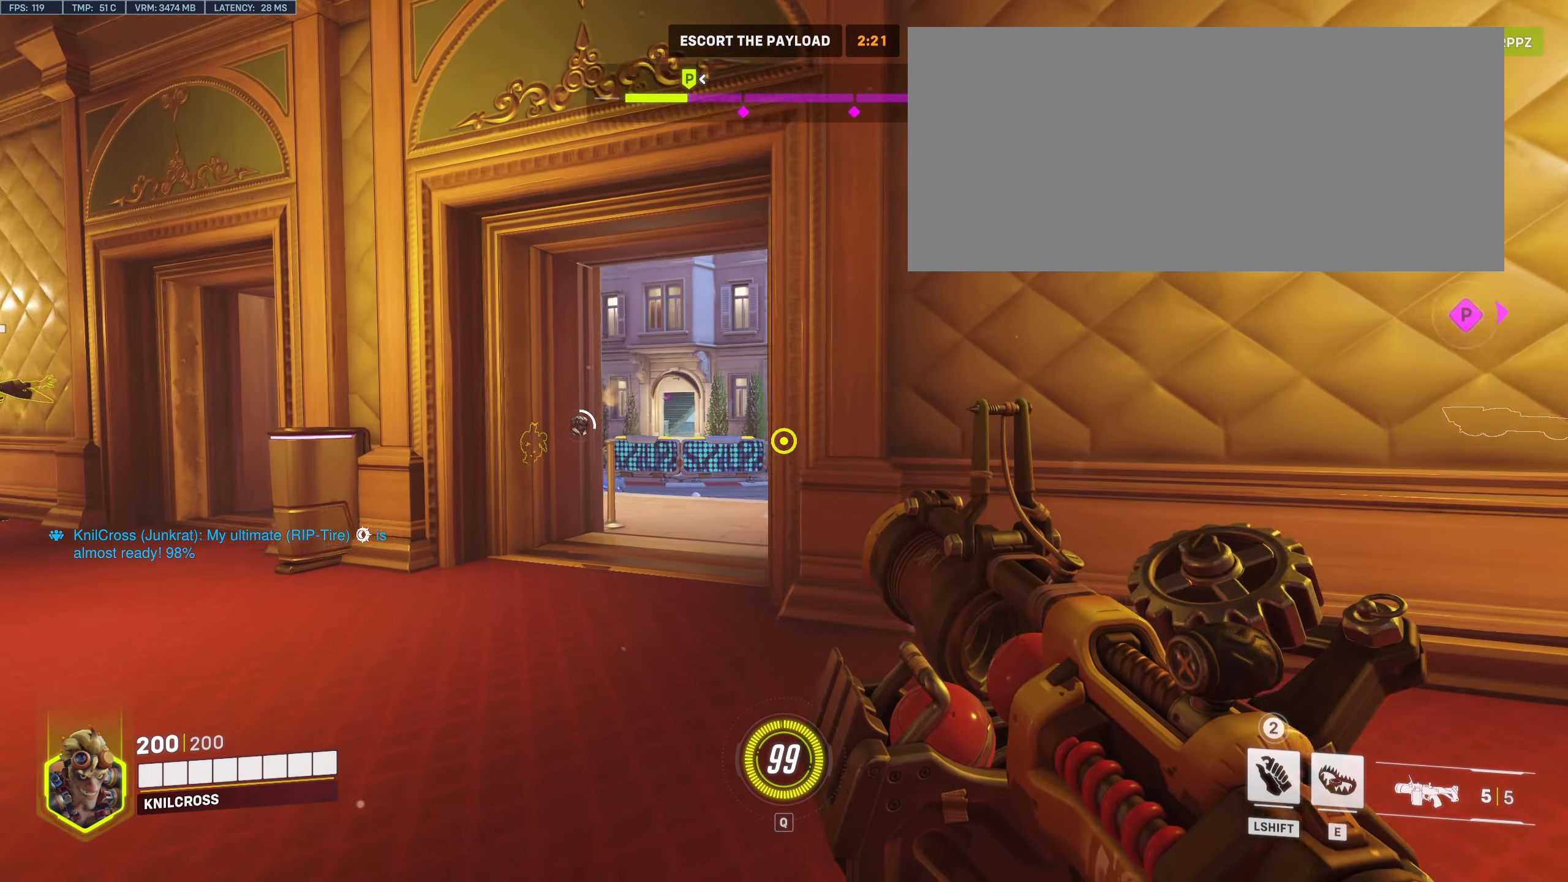
{"keys": ["a"], "mouse": ["left"], "events": [[150, "w", "up"], [217, "space", "down"], [267, "mouse_left", "down"], [317, "space", "up"], [417, "mouse_left", "up"], [467, "mouse_left", "down"]]}
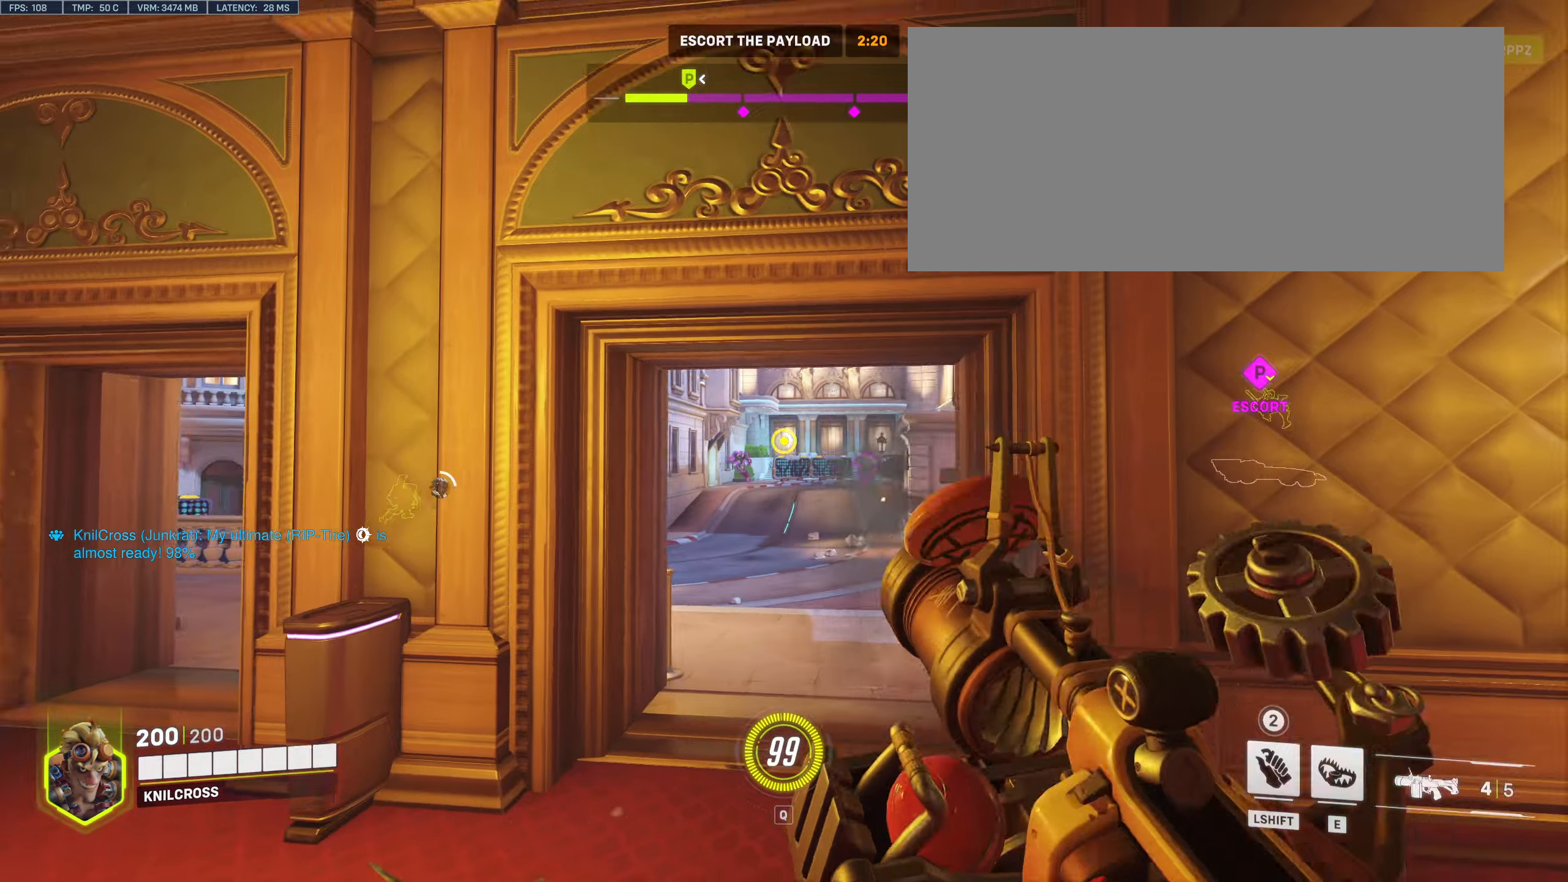
{"keys": ["a", "space"], "mouse": [], "events": [[117, "mouse_left", "up"], [184, "mouse_left", "down"], [284, "mouse_left", "up"], [384, "mouse_left", "down"], [500, "mouse_left", "up"], [500, "space", "down"]]}
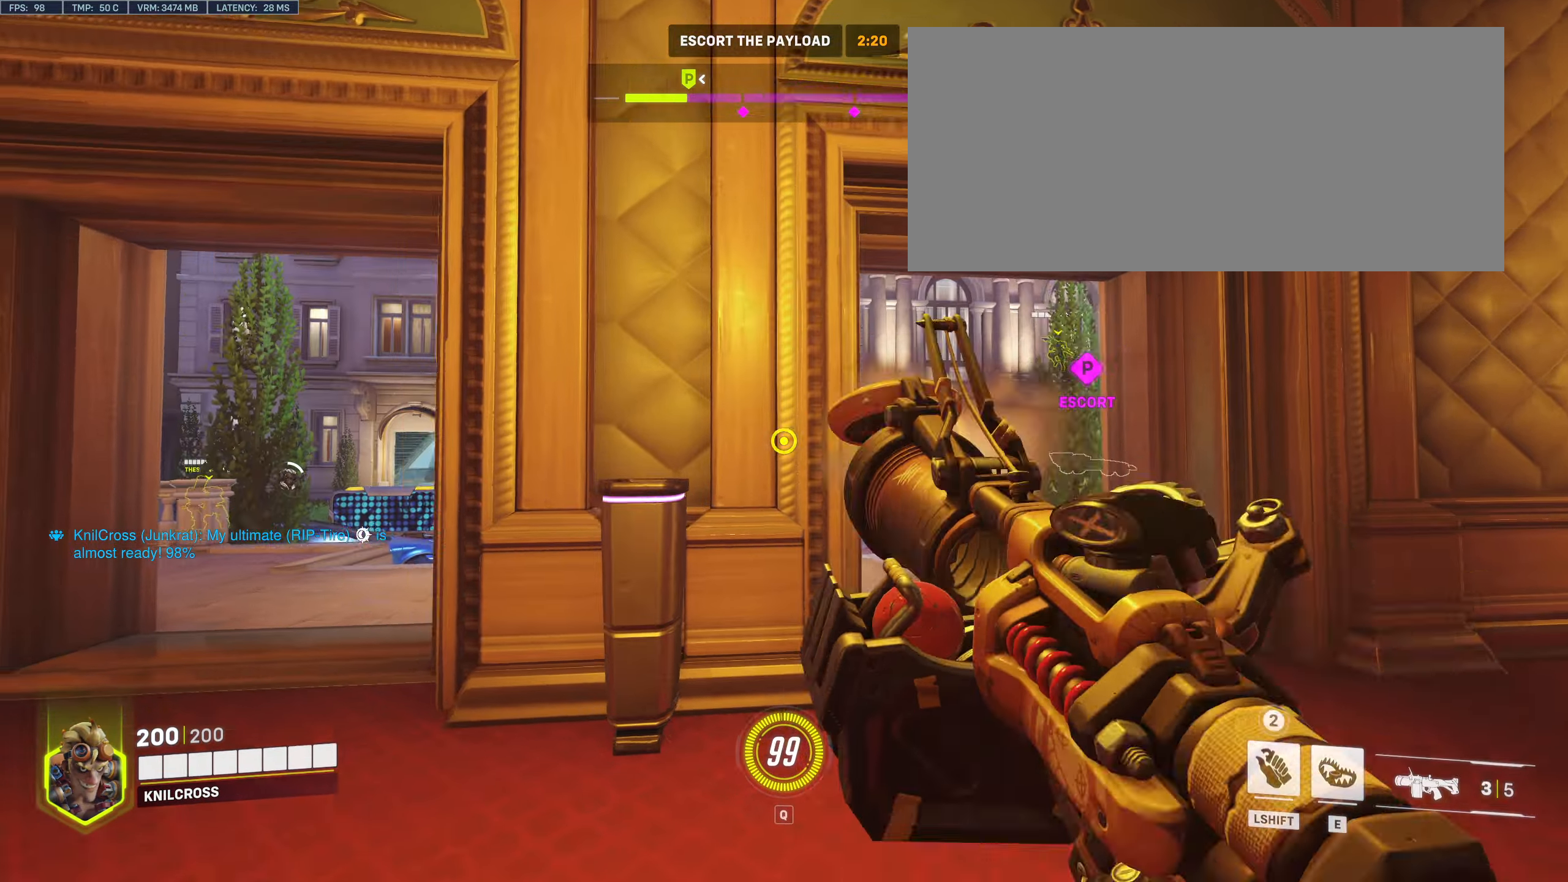
{"keys": ["w"], "mouse": [], "events": [[100, "space", "up"], [334, "w", "down"], [500, "a", "up"]]}
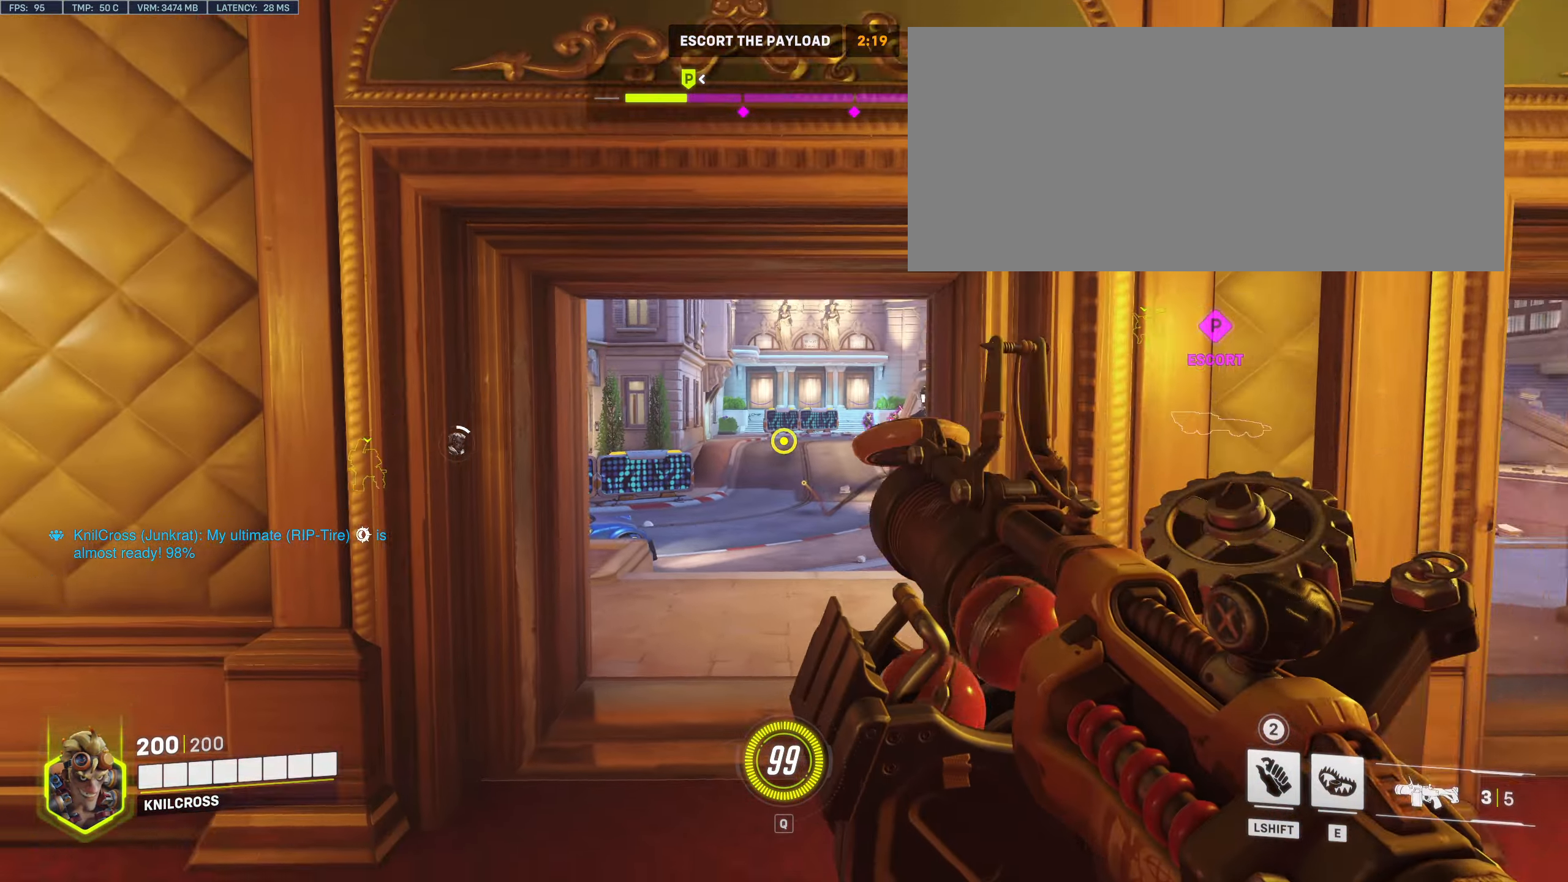
{"keys": ["w"], "mouse": [], "events": []}
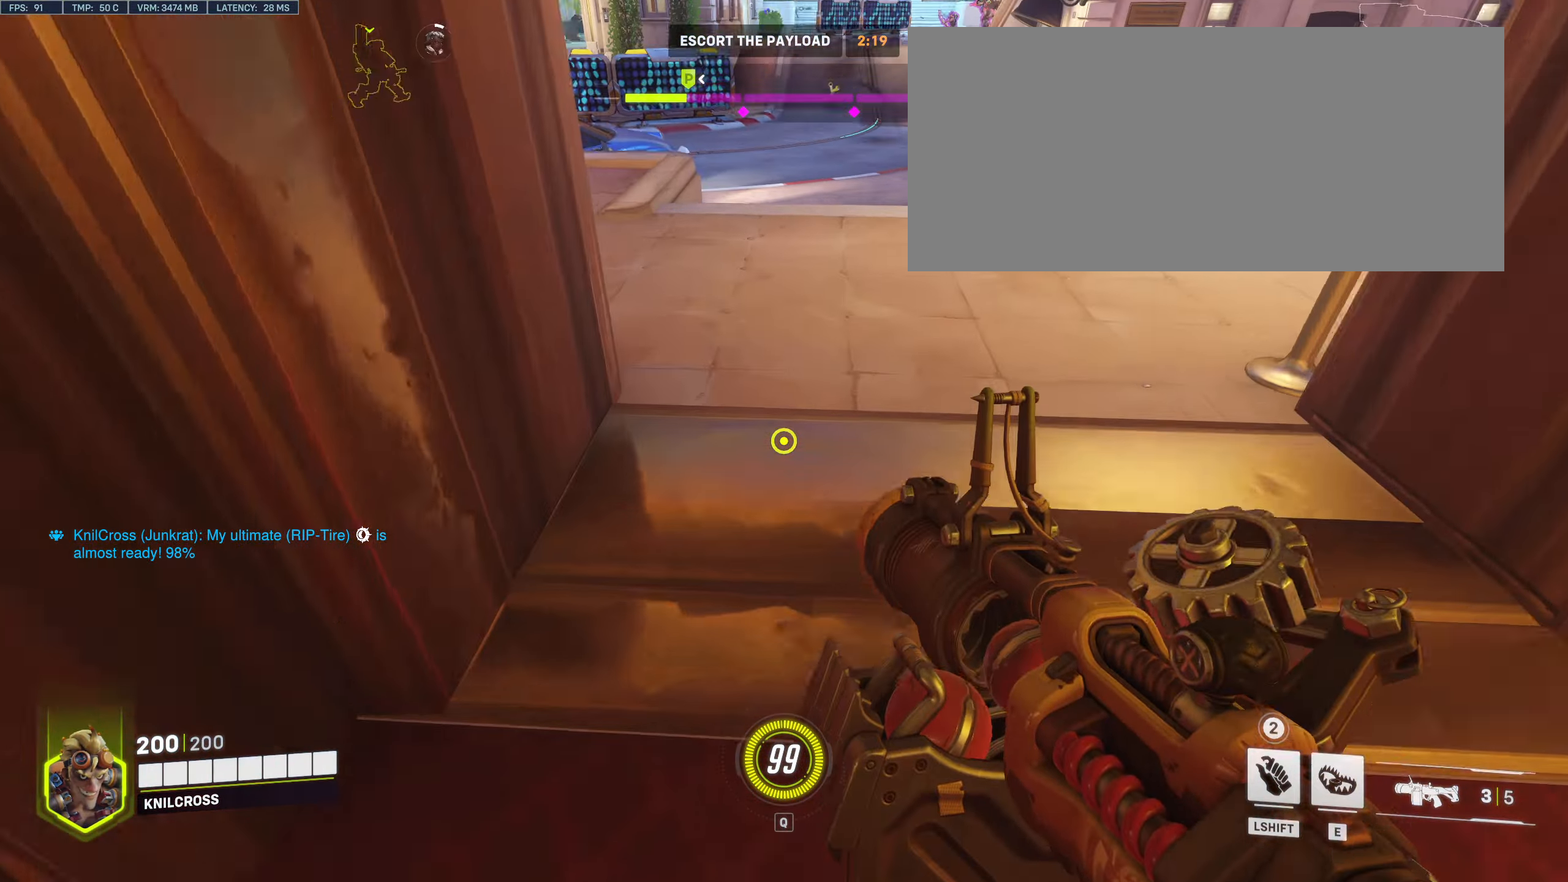
{"keys": ["space", "w"], "mouse": [], "events": [[17, "shift", "down"], [134, "shift", "up"], [350, "space", "down"]]}
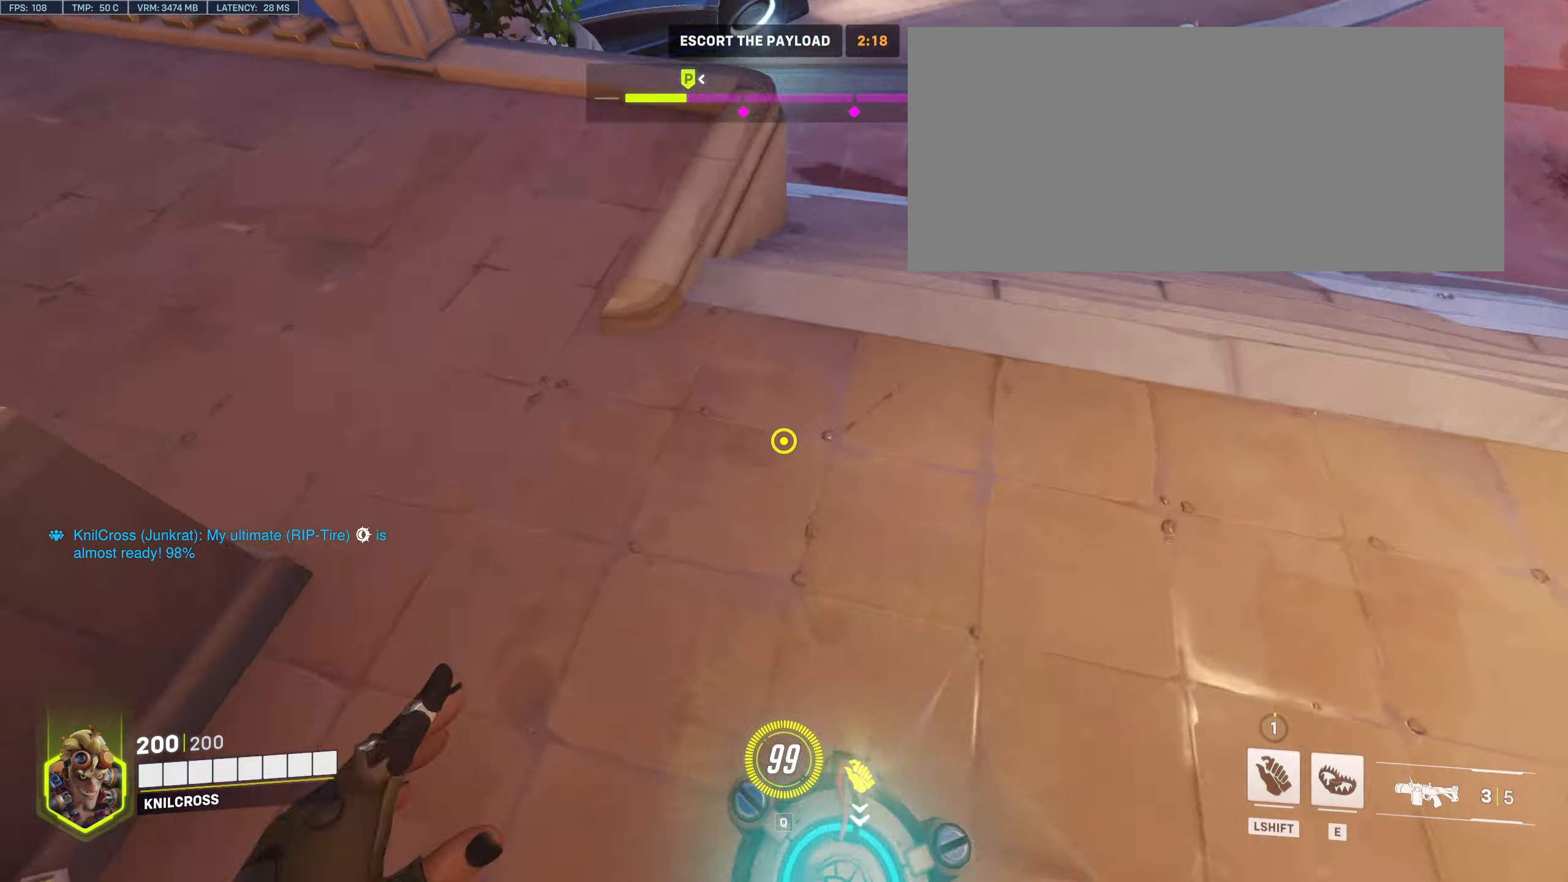
{"keys": ["shift", "w"], "mouse": [], "events": [[17, "space", "up"], [67, "mouse_right", "down"], [200, "mouse_right", "up"], [417, "shift", "down"]]}
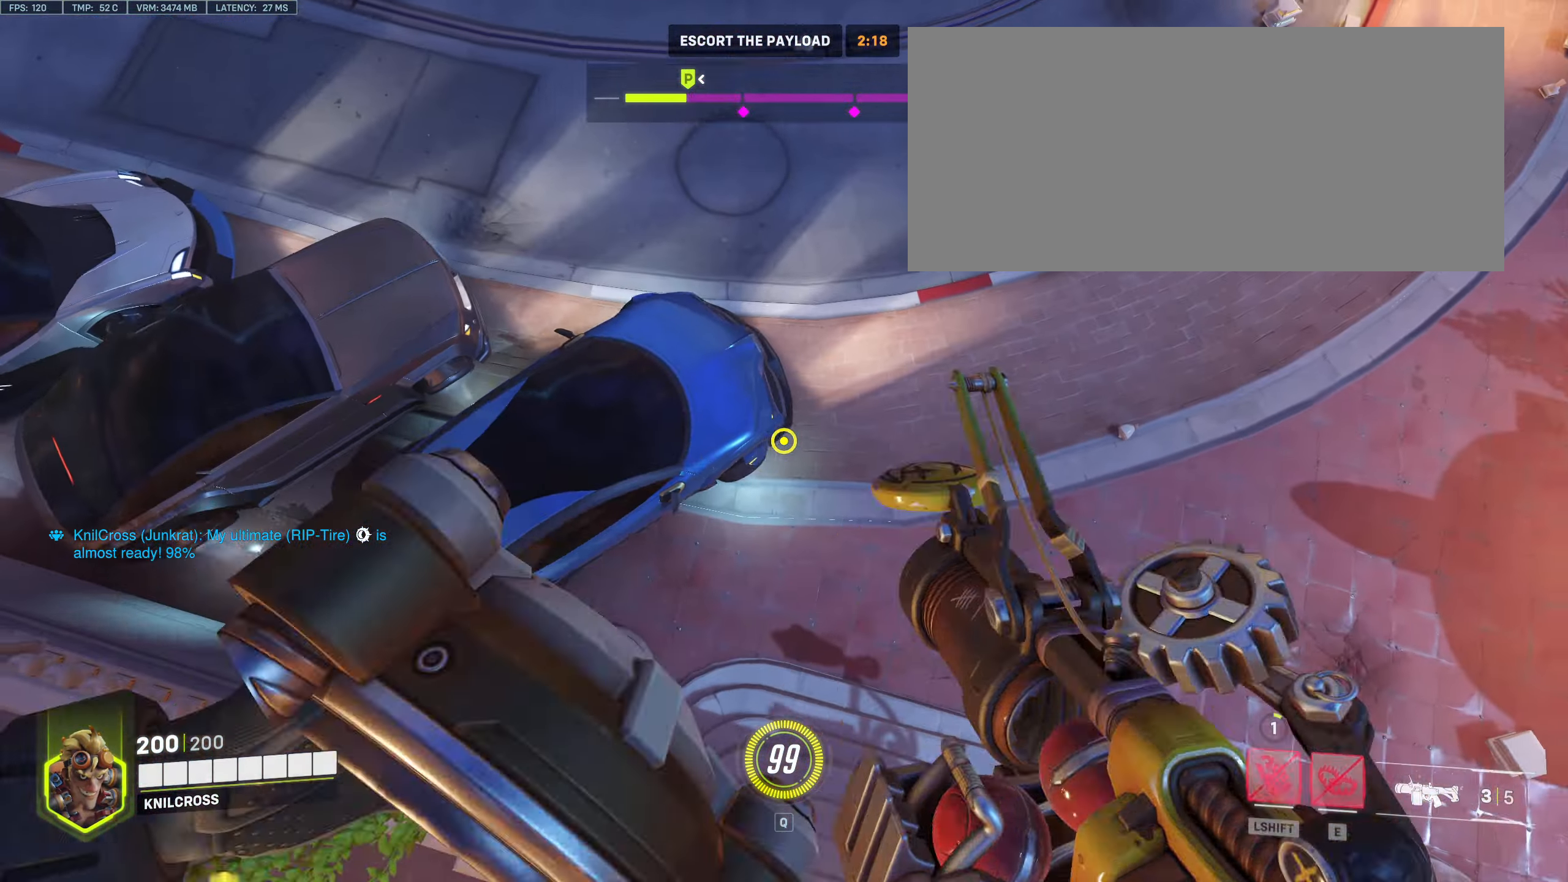
{"keys": ["w"], "mouse": [], "events": [[84, "shift", "up"], [167, "space", "down"], [234, "mouse_right", "down"], [267, "space", "up"], [367, "mouse_right", "up"]]}
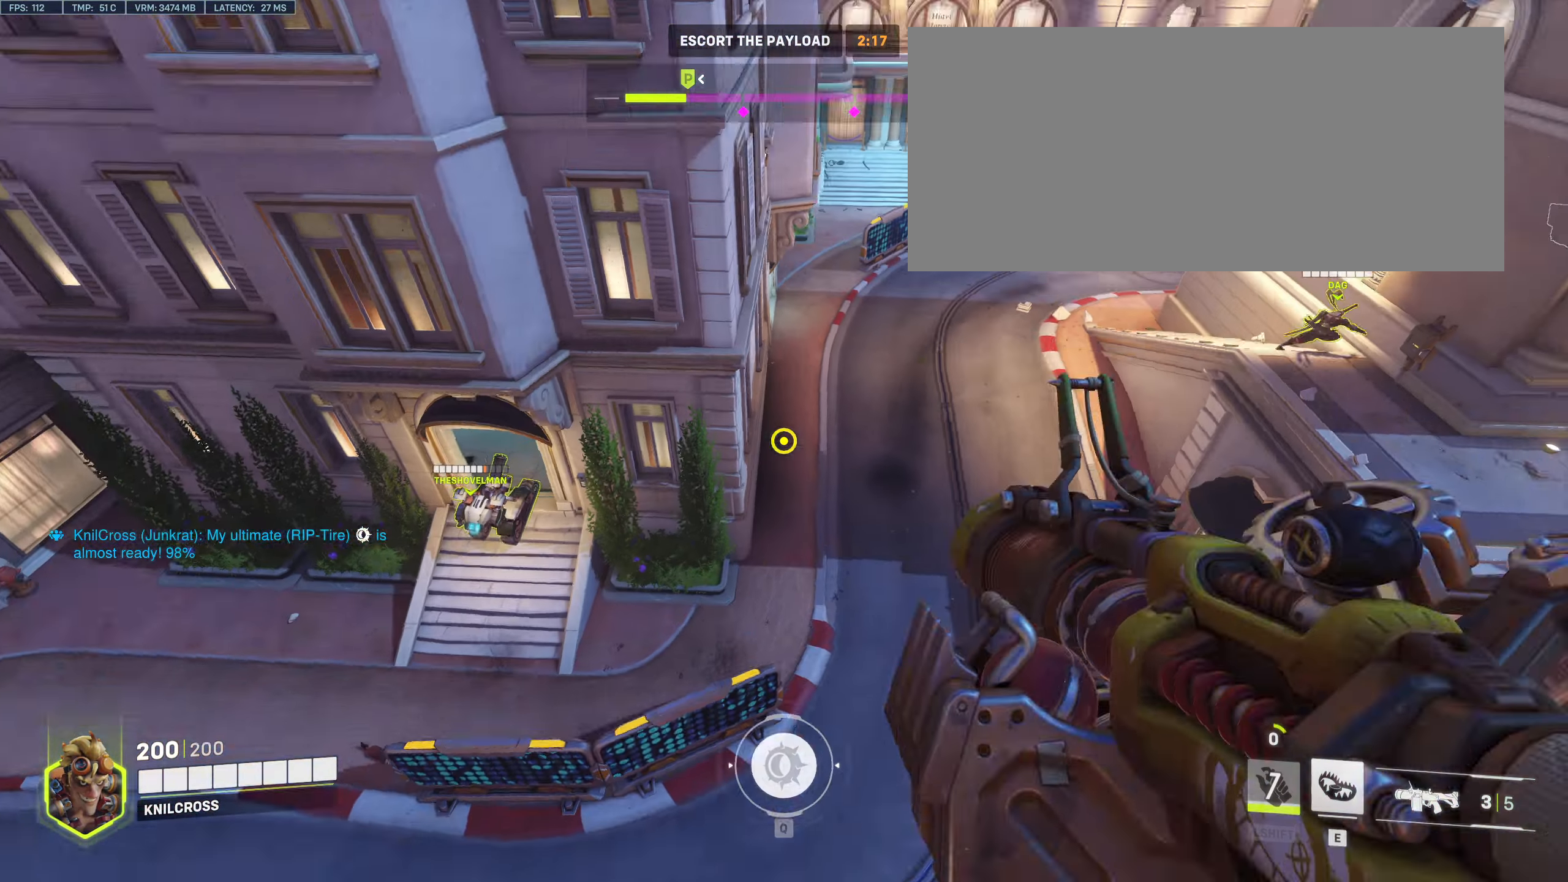
{"keys": ["a"], "mouse": [], "events": [[184, "a", "down"], [417, "w", "up"]]}
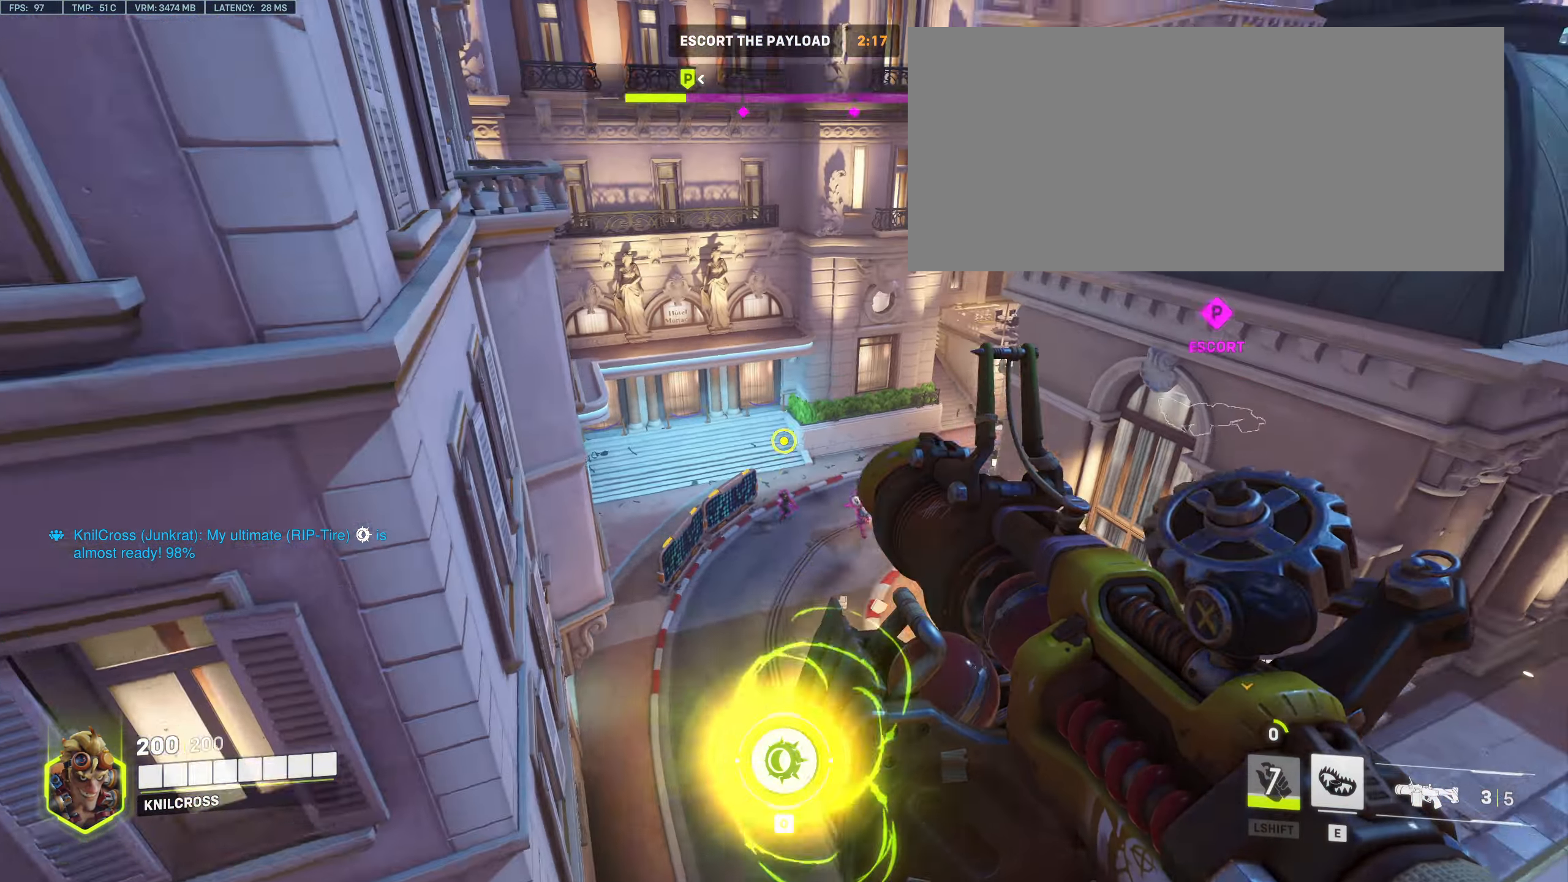
{"keys": ["a", "s"], "mouse": ["left"], "events": [[67, "mouse_left", "down"], [100, "s", "down"], [217, "mouse_left", "up"], [250, "mouse_left", "down"], [267, "s", "up"], [300, "w", "down"], [367, "mouse_left", "up"], [384, "a", "up"], [384, "w", "up"], [417, "a", "down"], [417, "s", "down"], [500, "mouse_left", "down"]]}
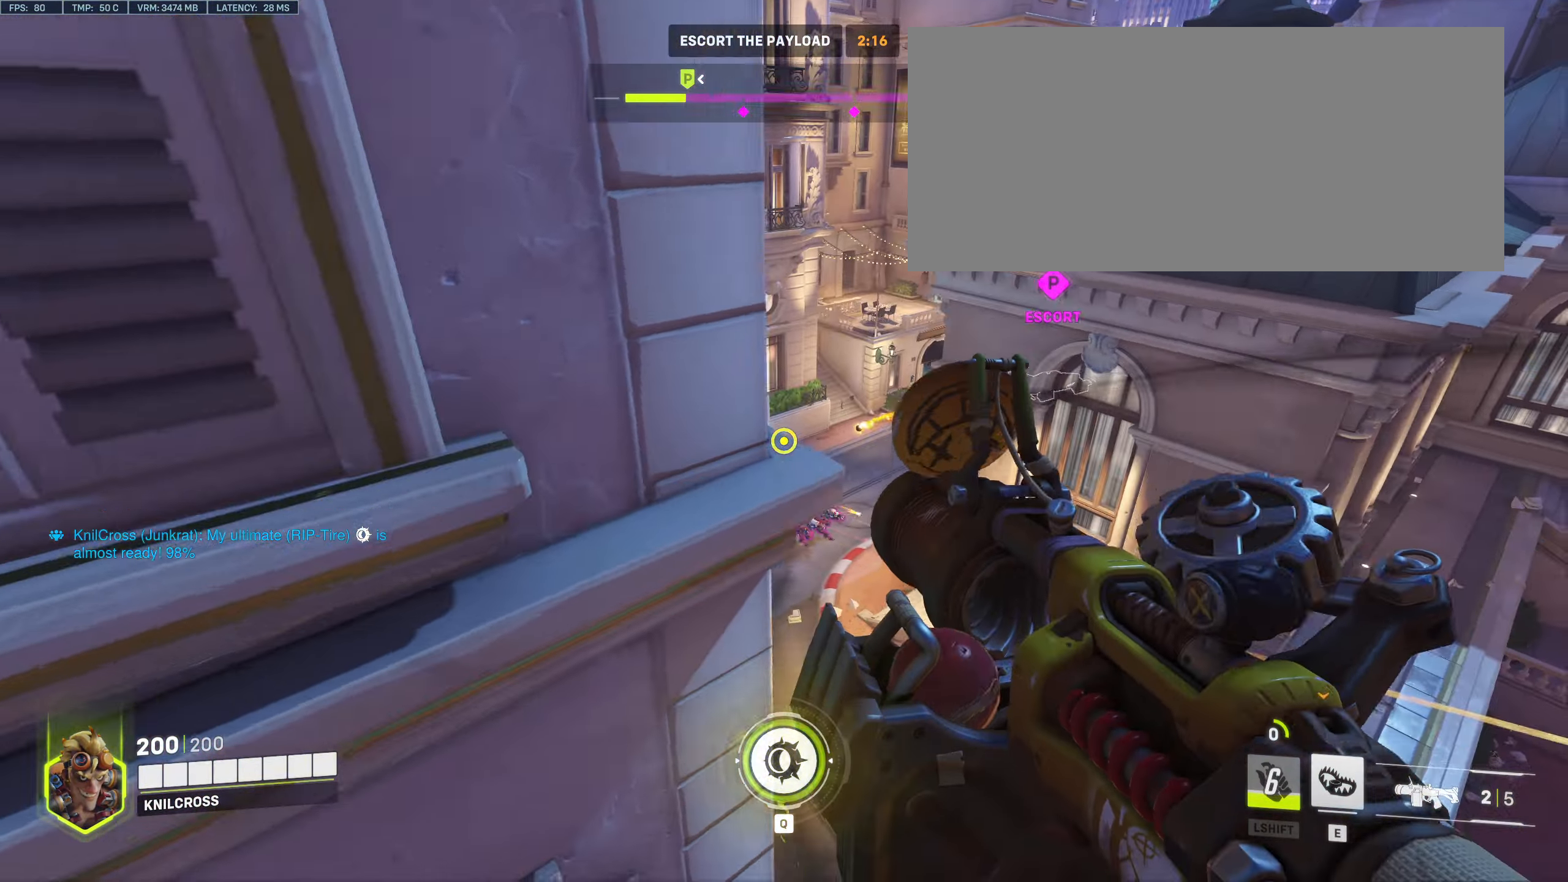
{"keys": ["s"], "mouse": [], "events": [[117, "mouse_left", "up"], [134, "a", "up"]]}
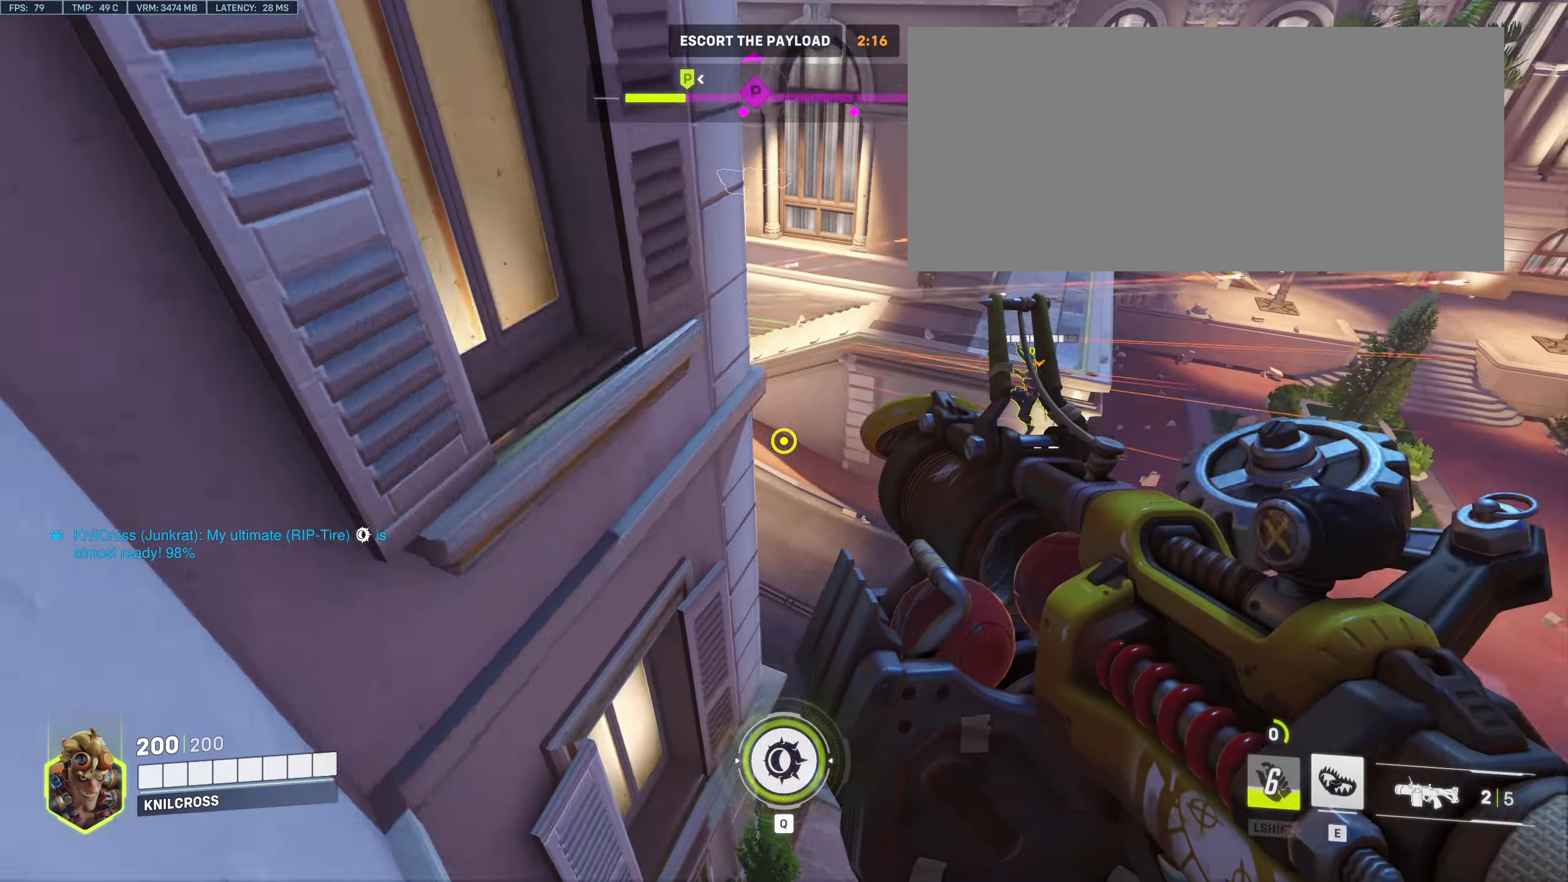
{"keys": ["a"], "mouse": [], "events": [[200, "a", "down"], [466, "s", "up"]]}